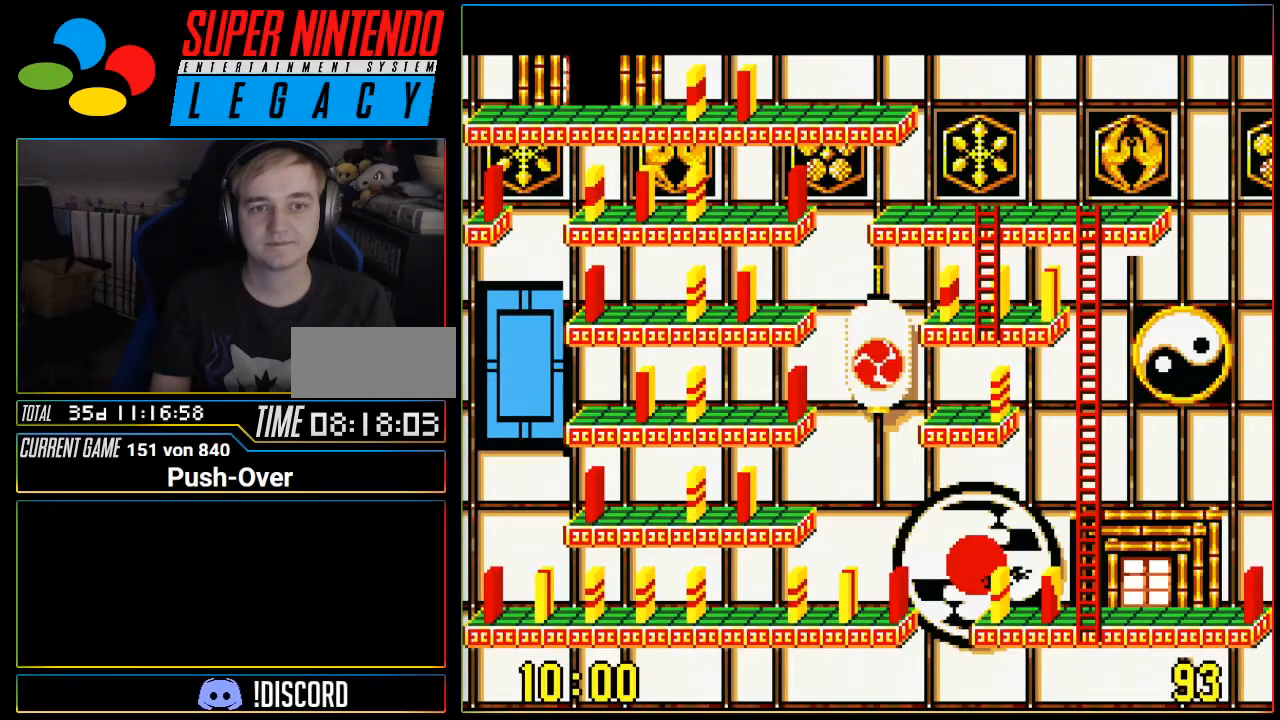
Gameplay with a controller (Nintendo layout); each line is a JSON object with the inputs held at the frame after it. "events" lists button and stick changes between this image and that frame as [ms after this image, input, new state], when the widget could be followed in between. Not read: L3 R3.
{"buttons": ["DPAD_RIGHT"], "events": [[367, "DPAD_RIGHT", "down"]]}
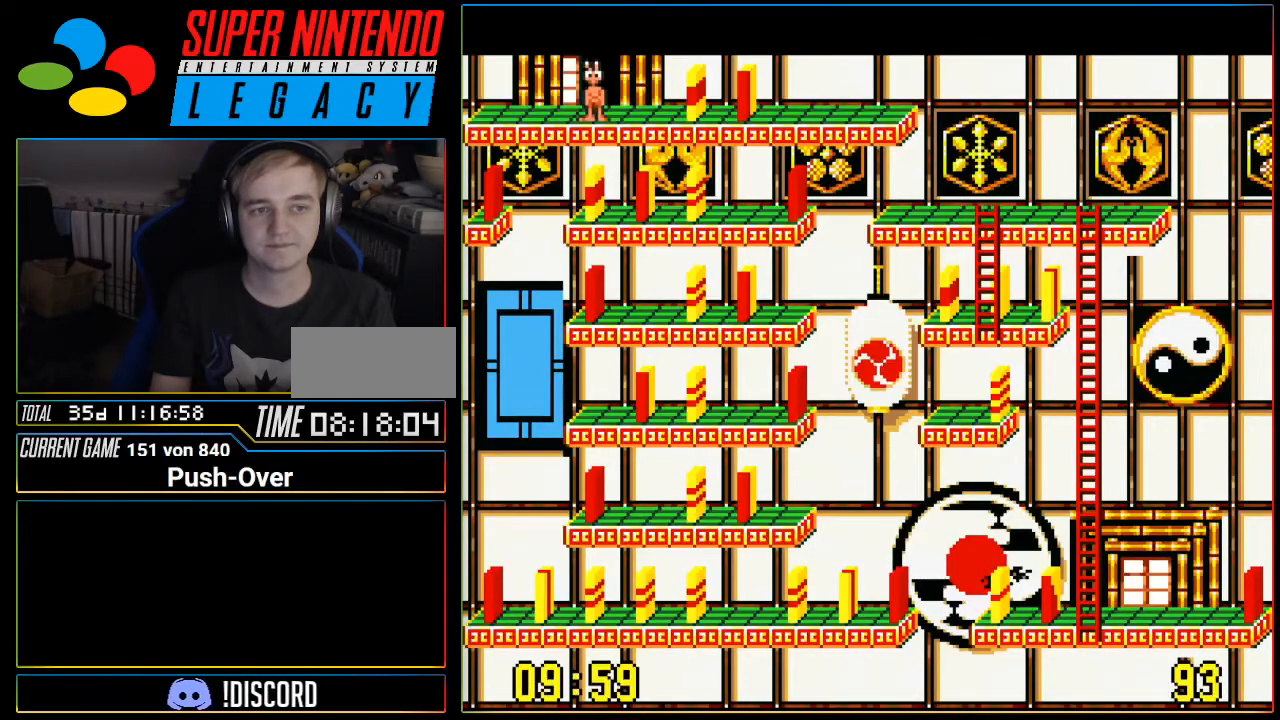
{"buttons": ["DPAD_RIGHT"], "events": []}
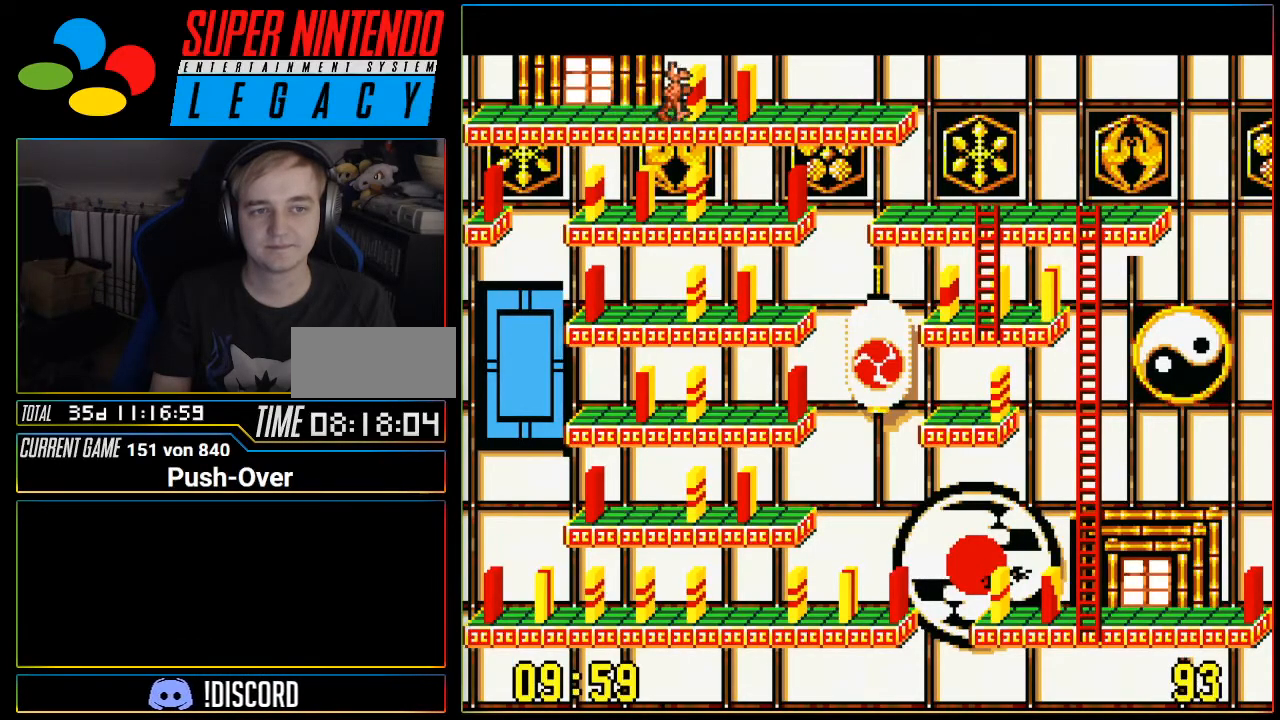
{"buttons": [], "events": [[267, "DPAD_RIGHT", "up"]]}
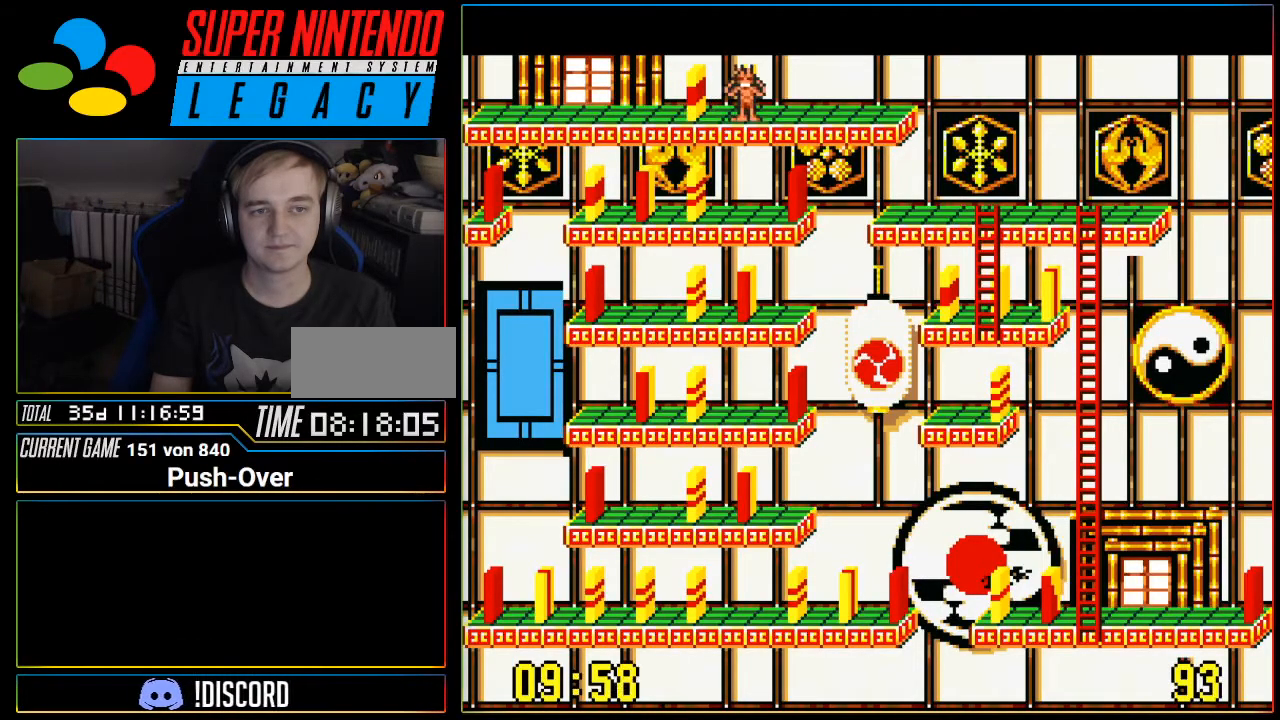
{"buttons": [], "events": [[150, "A", "down"], [367, "A", "up"]]}
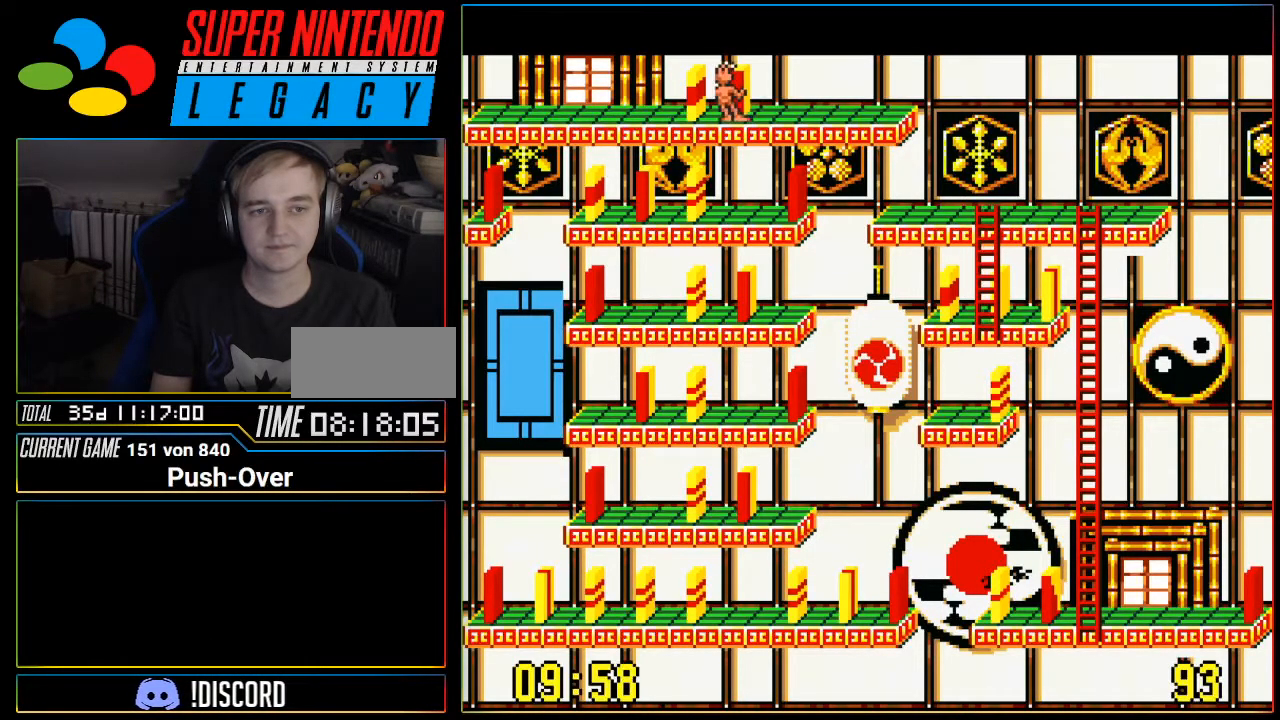
{"buttons": [], "events": []}
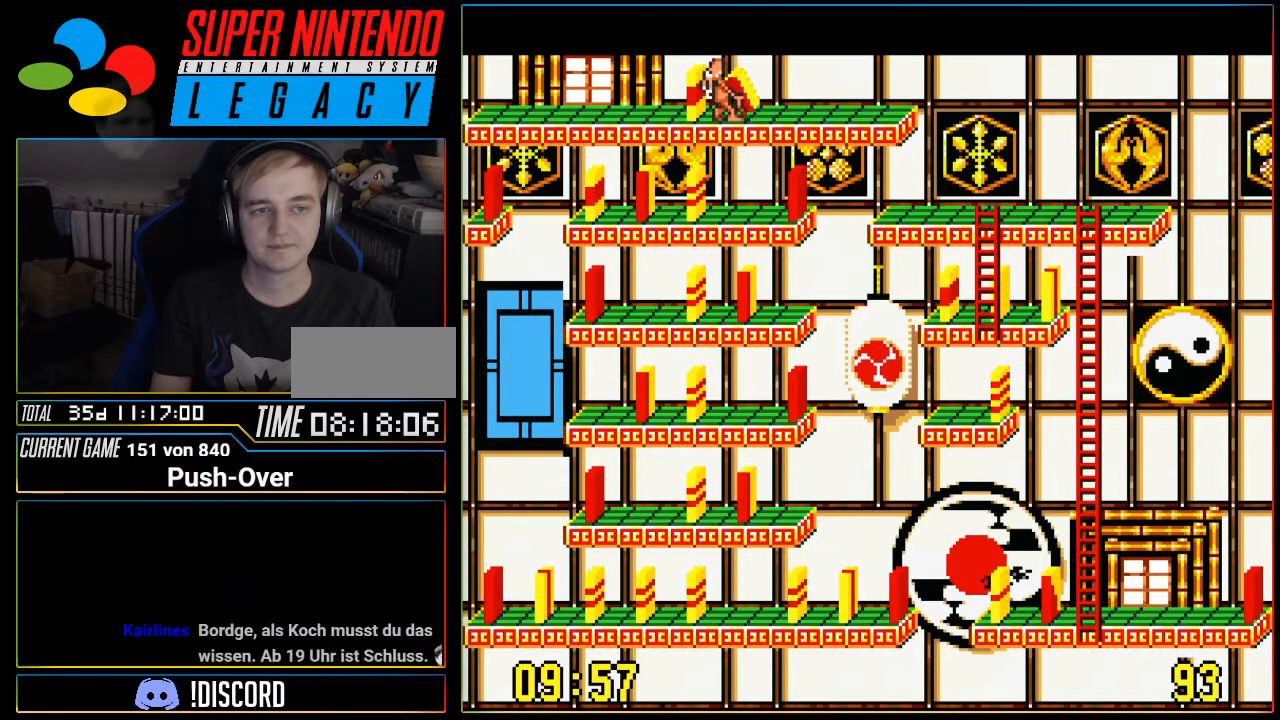
{"buttons": ["DPAD_LEFT"], "events": [[334, "DPAD_LEFT", "down"]]}
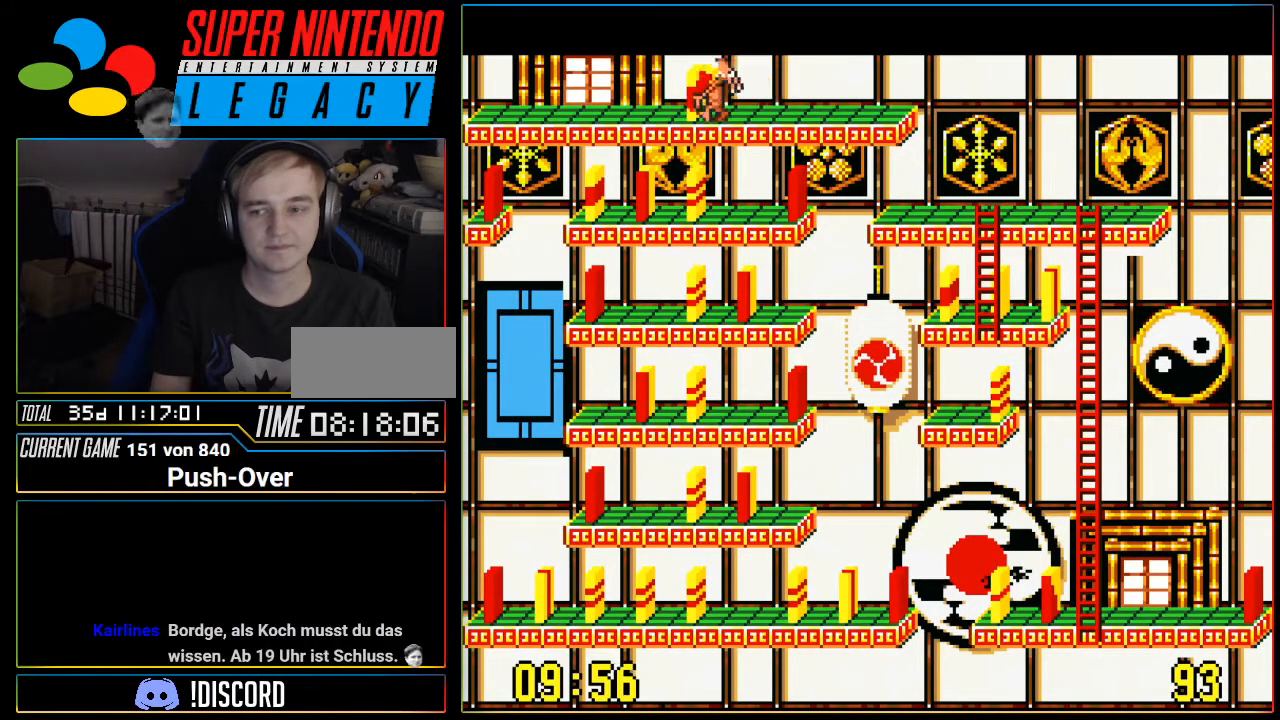
{"buttons": [], "events": [[233, "DPAD_LEFT", "up"]]}
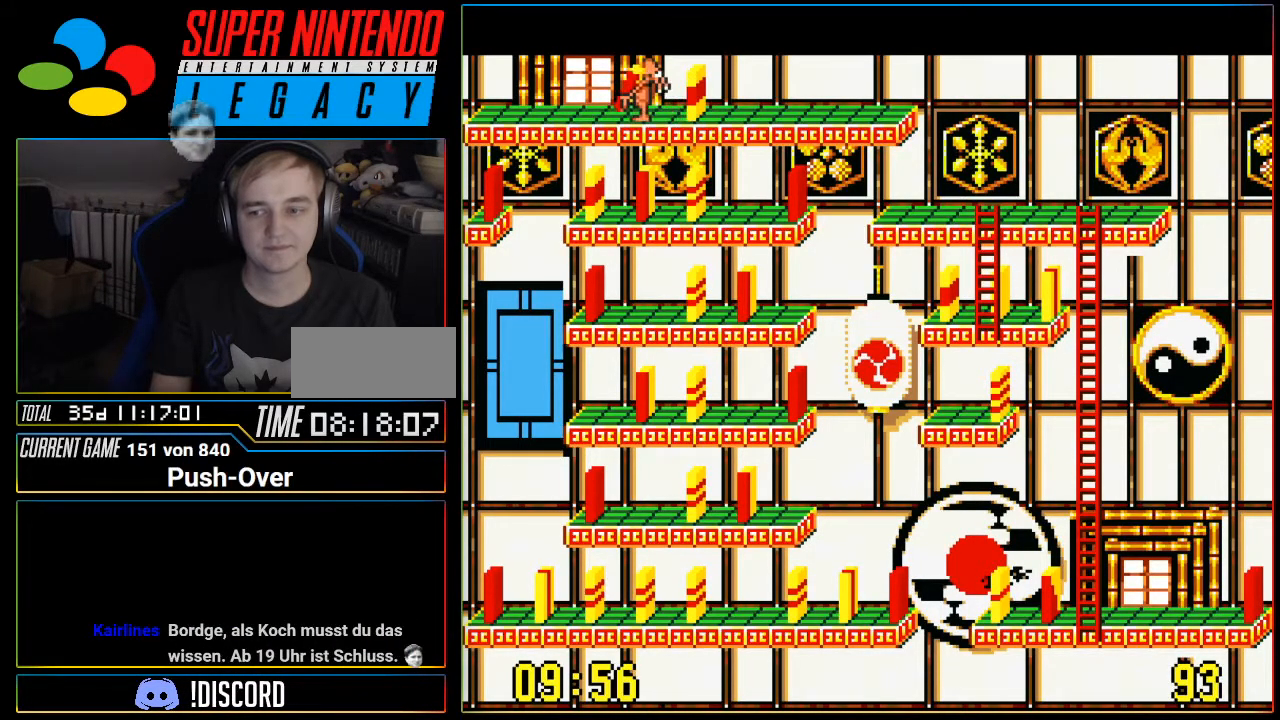
{"buttons": [], "events": [[50, "A", "down"], [367, "A", "up"]]}
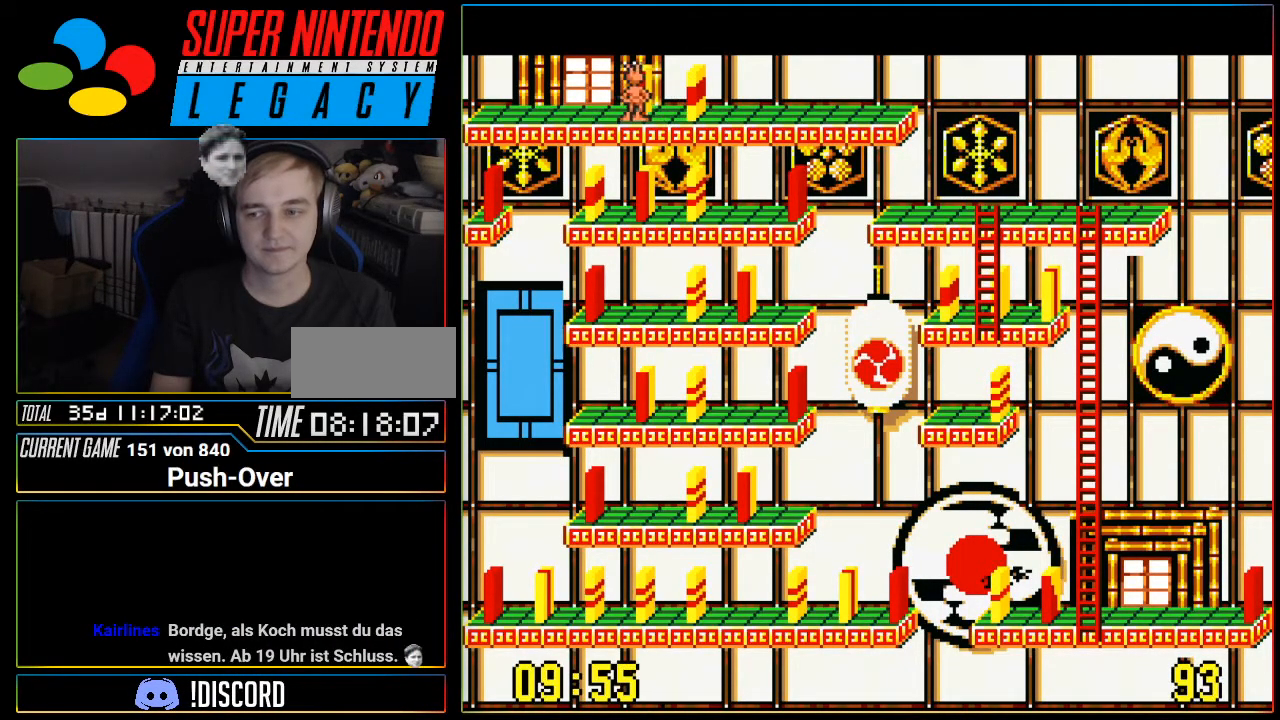
{"buttons": [], "events": []}
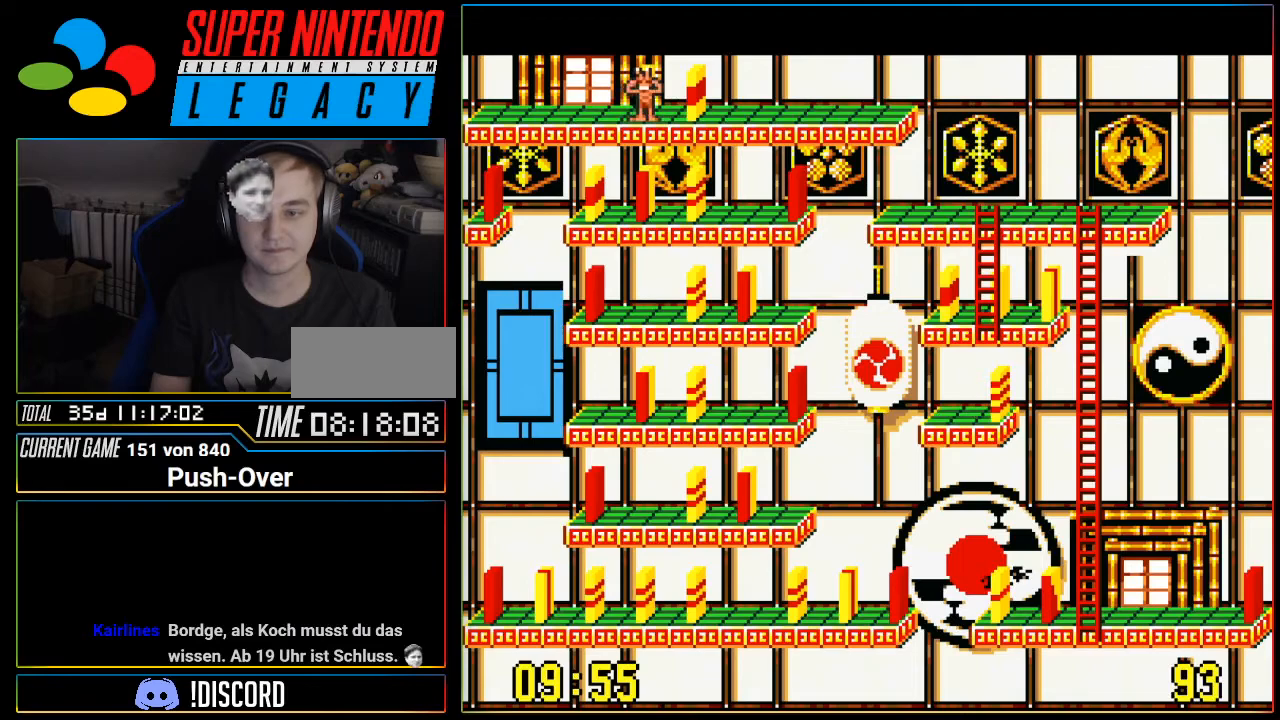
{"buttons": [], "events": []}
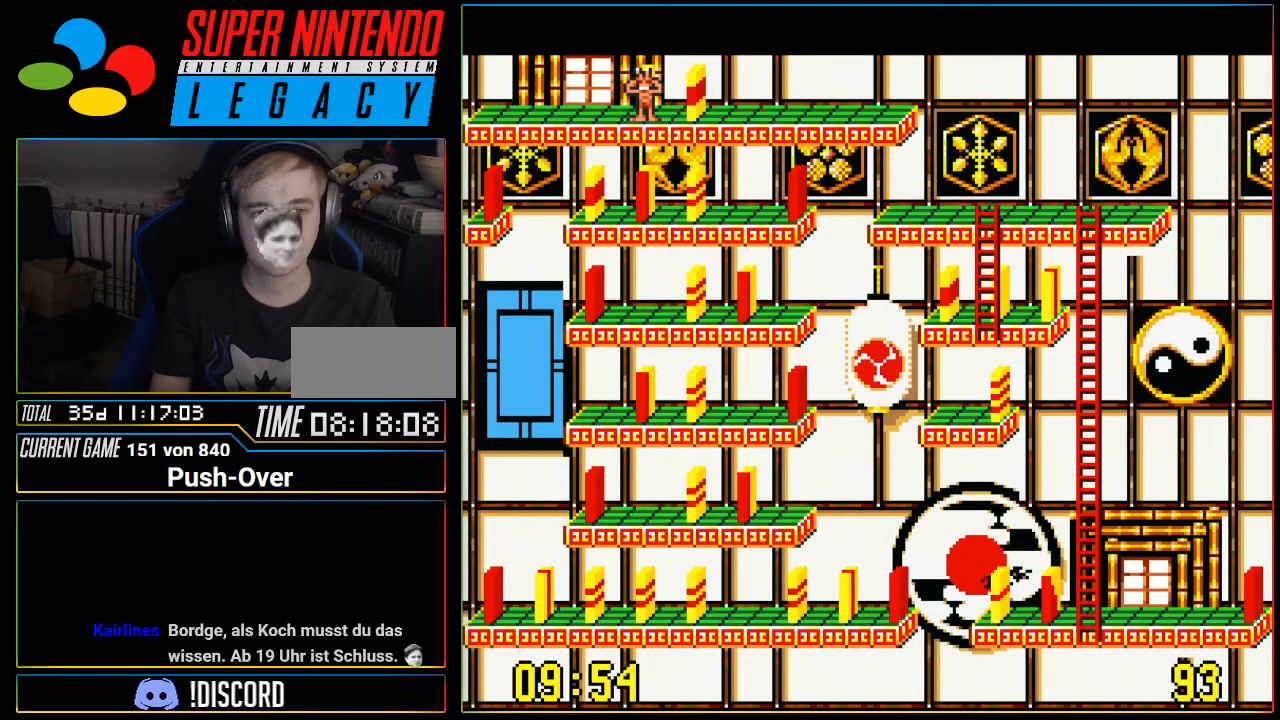
{"buttons": [], "events": [[333, "DPAD_UP", "down"], [484, "DPAD_UP", "up"]]}